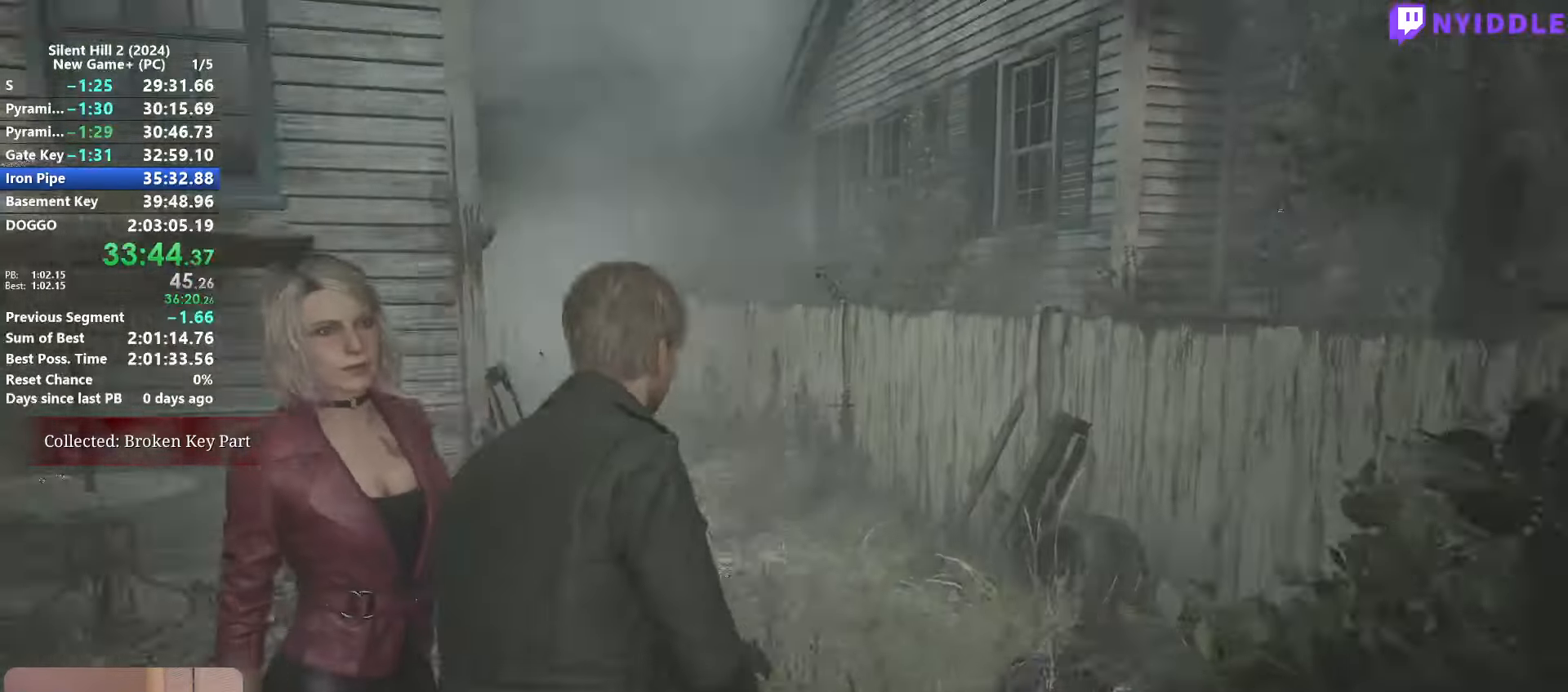
Gameplay with keyboard and mouse; each line is a JSON object with the keys and mouse buttons held at the frame after it. "events" lists presses ("down") and releases ("up") of "1", "2", "3", "4", "5", "a", "alt", "c", "ctrl", "d", "e", "f", "g", "q", "r", "s", "shift", "space", "tab", "v", "w", "x", "z", "mouse_left", "mouse_right", "mouse_mb4", "mouse_wheel_up" and "mouse_wheel_down" between this image and that frame as [ms after this image, input, new state], when the widget could be followed in between. "mouse_left", "mouse_right", "mouse_mb4", "mouse_wheel_up", "mouse_wheel_down" = the "left", "right", "mb4", "wheel_up", "wheel_down" buttons of the "mouse" list. No other keys are recorded. Not read: mouse_move.
{"keys": ["shift", "w"], "mouse": [], "events": []}
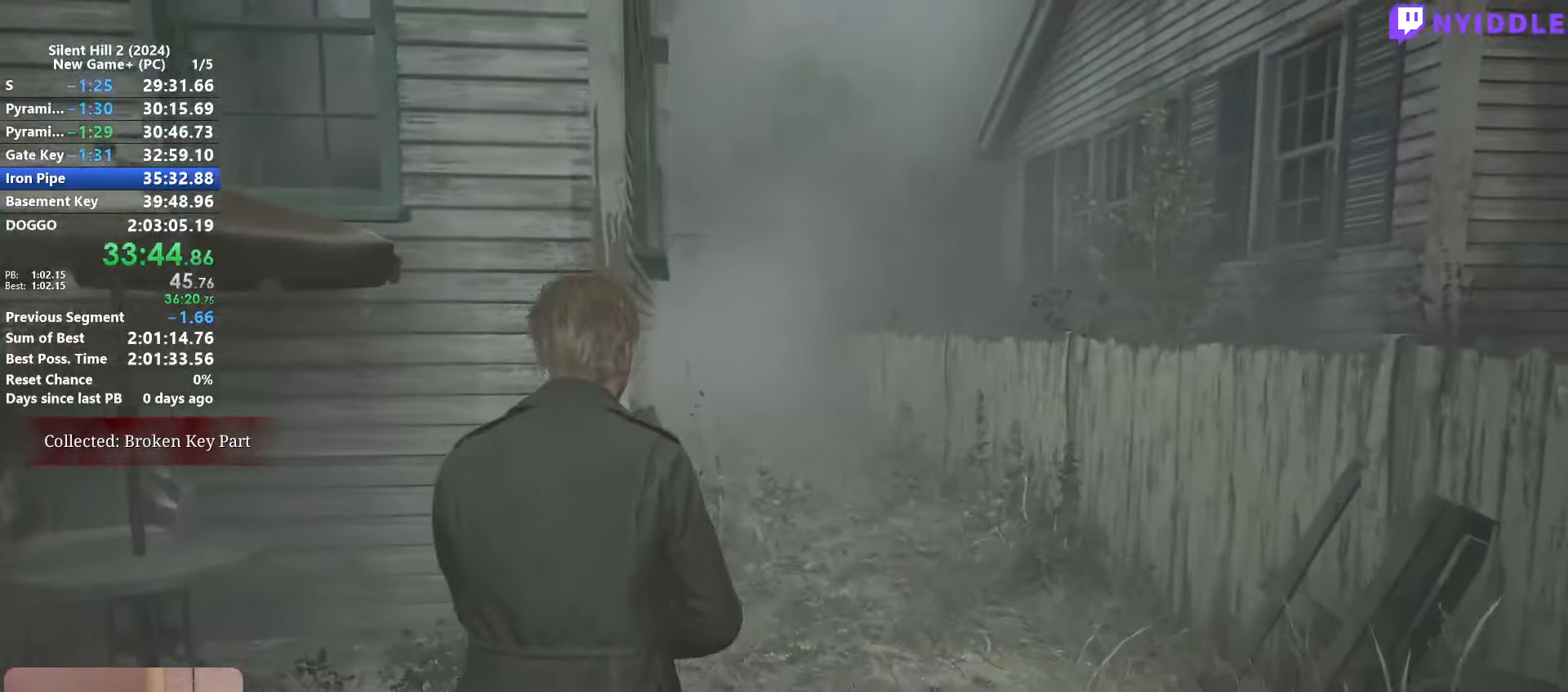
{"keys": ["shift", "w"], "mouse": [], "events": [[167, "r", "down"], [250, "r", "up"]]}
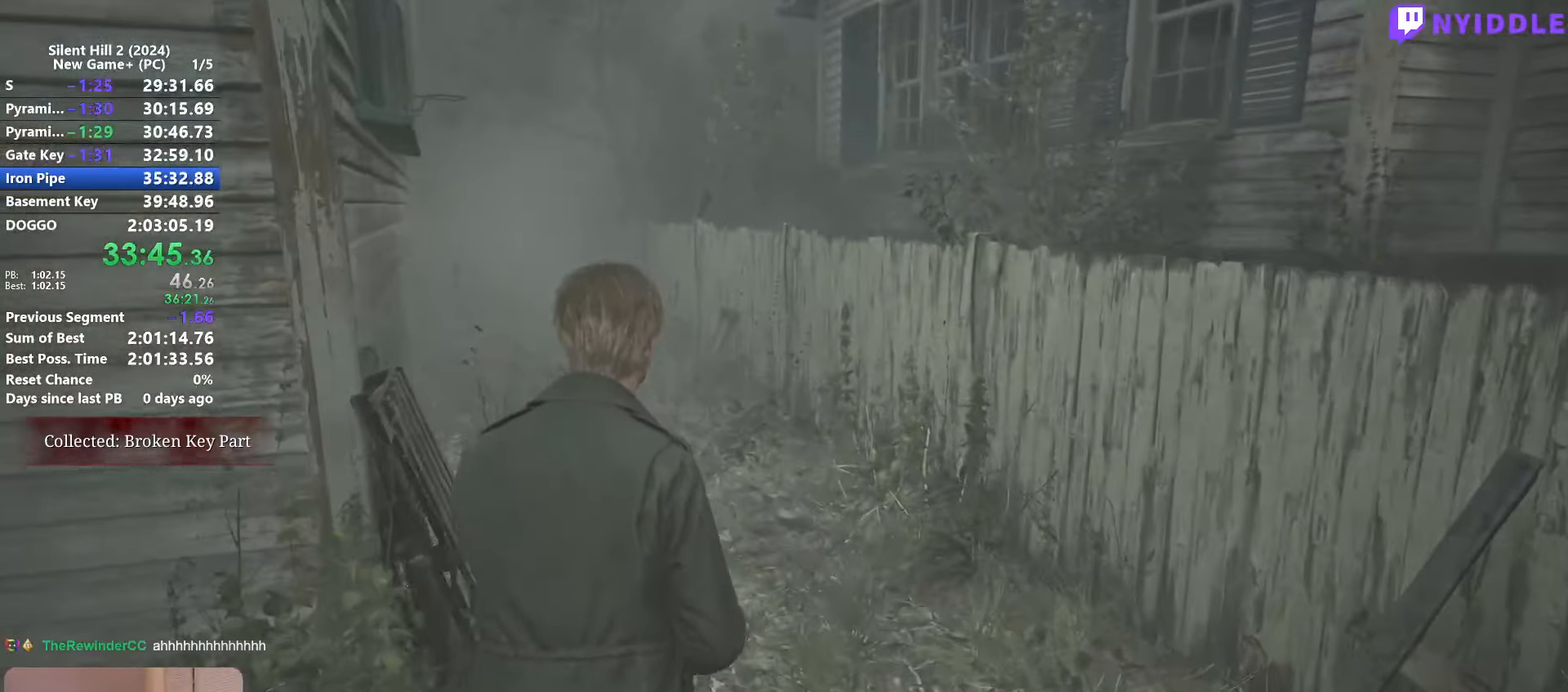
{"keys": ["shift", "w"], "mouse": [], "events": []}
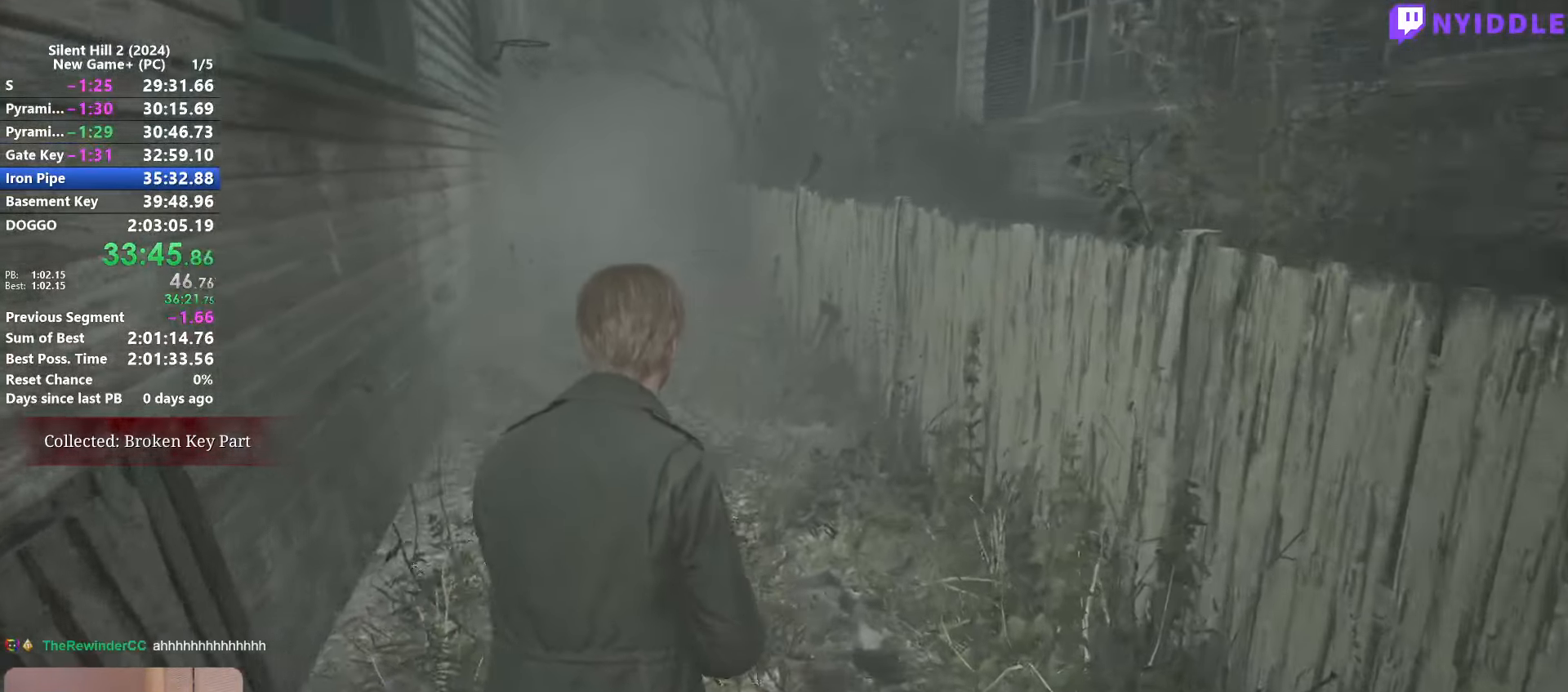
{"keys": ["shift", "w"], "mouse": [], "events": []}
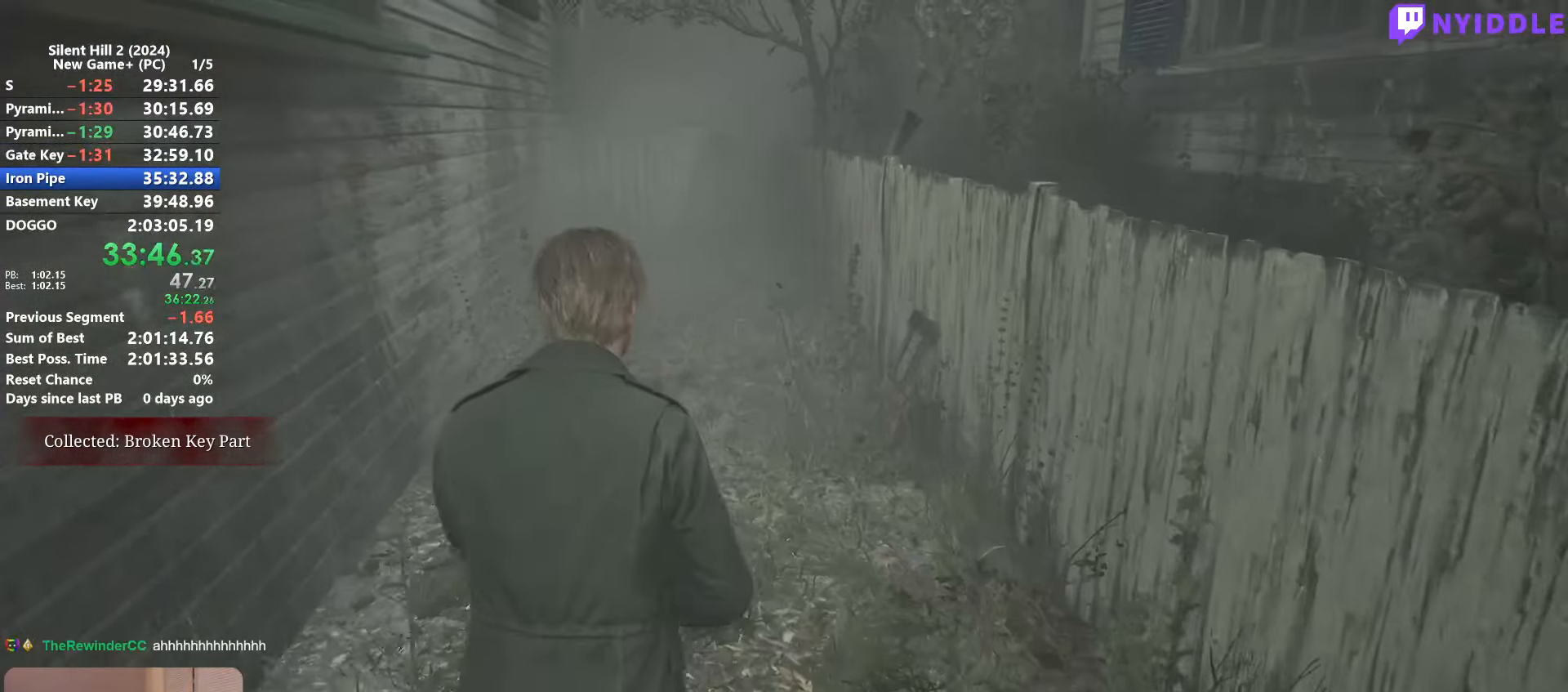
{"keys": ["shift", "w"], "mouse": [], "events": []}
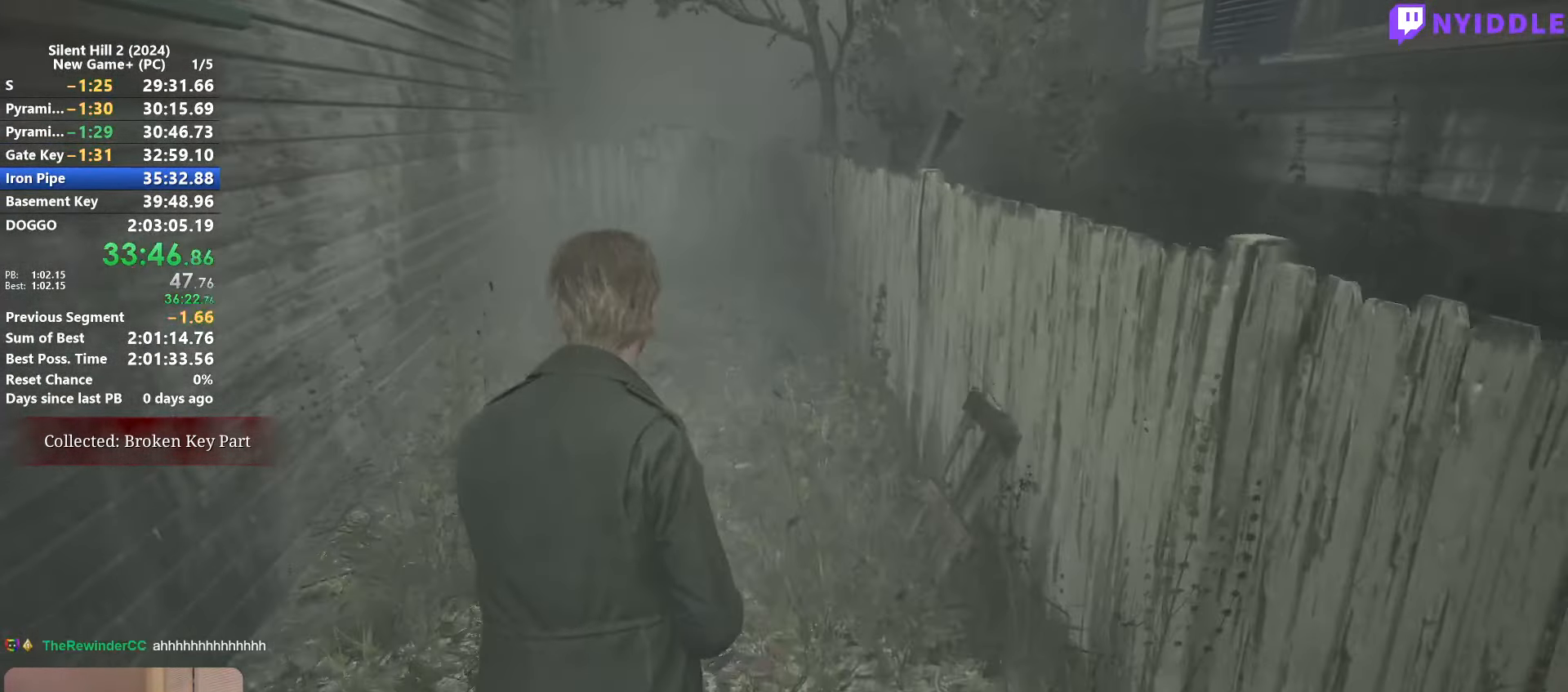
{"keys": ["shift", "w"], "mouse": [], "events": []}
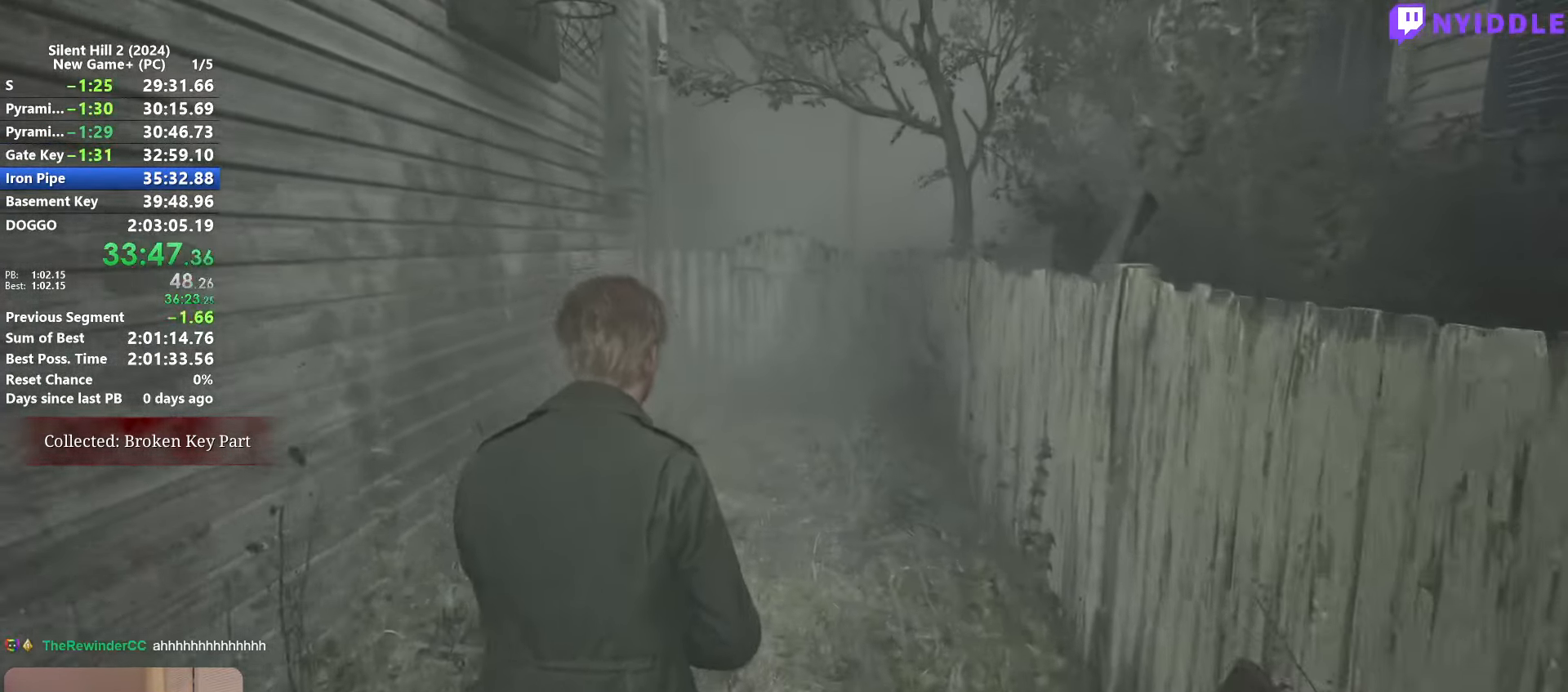
{"keys": ["shift", "w"], "mouse": [], "events": []}
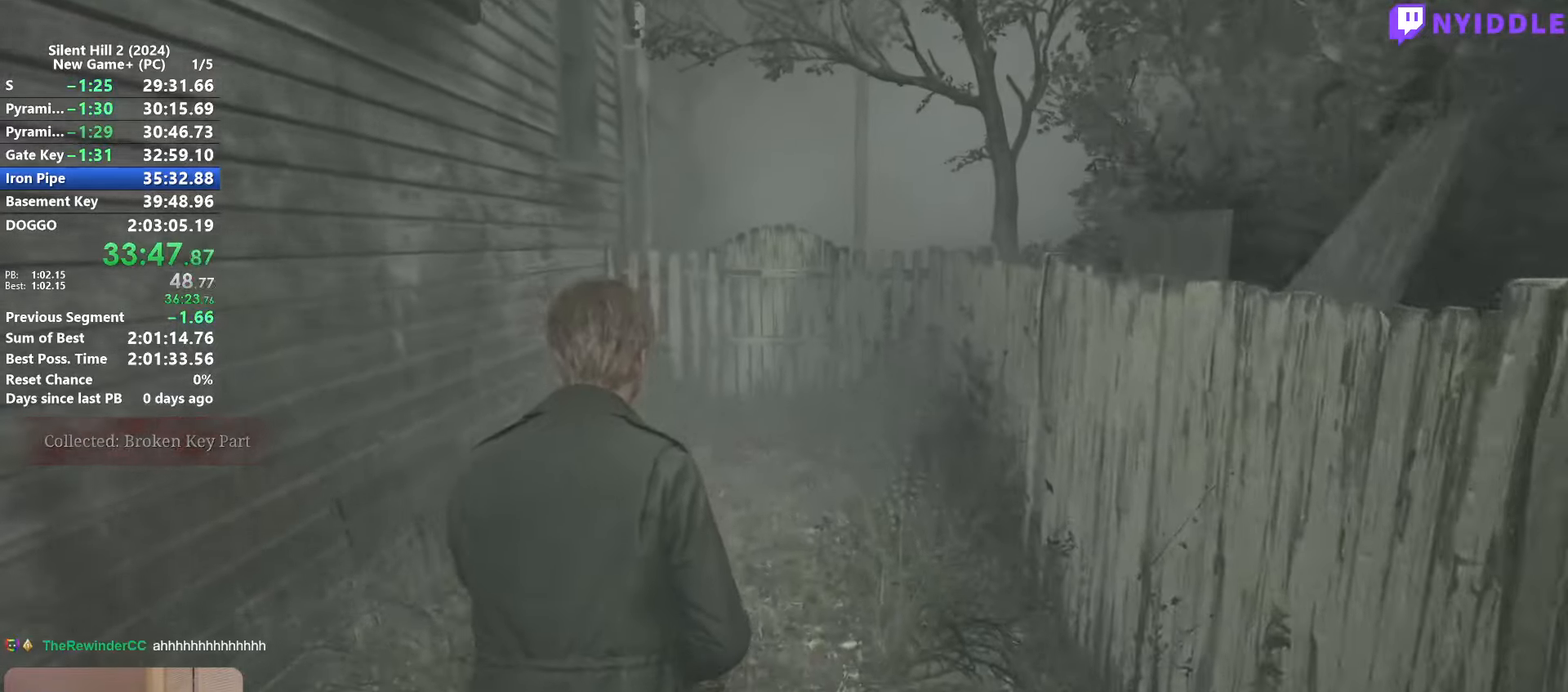
{"keys": ["shift", "w"], "mouse": [], "events": []}
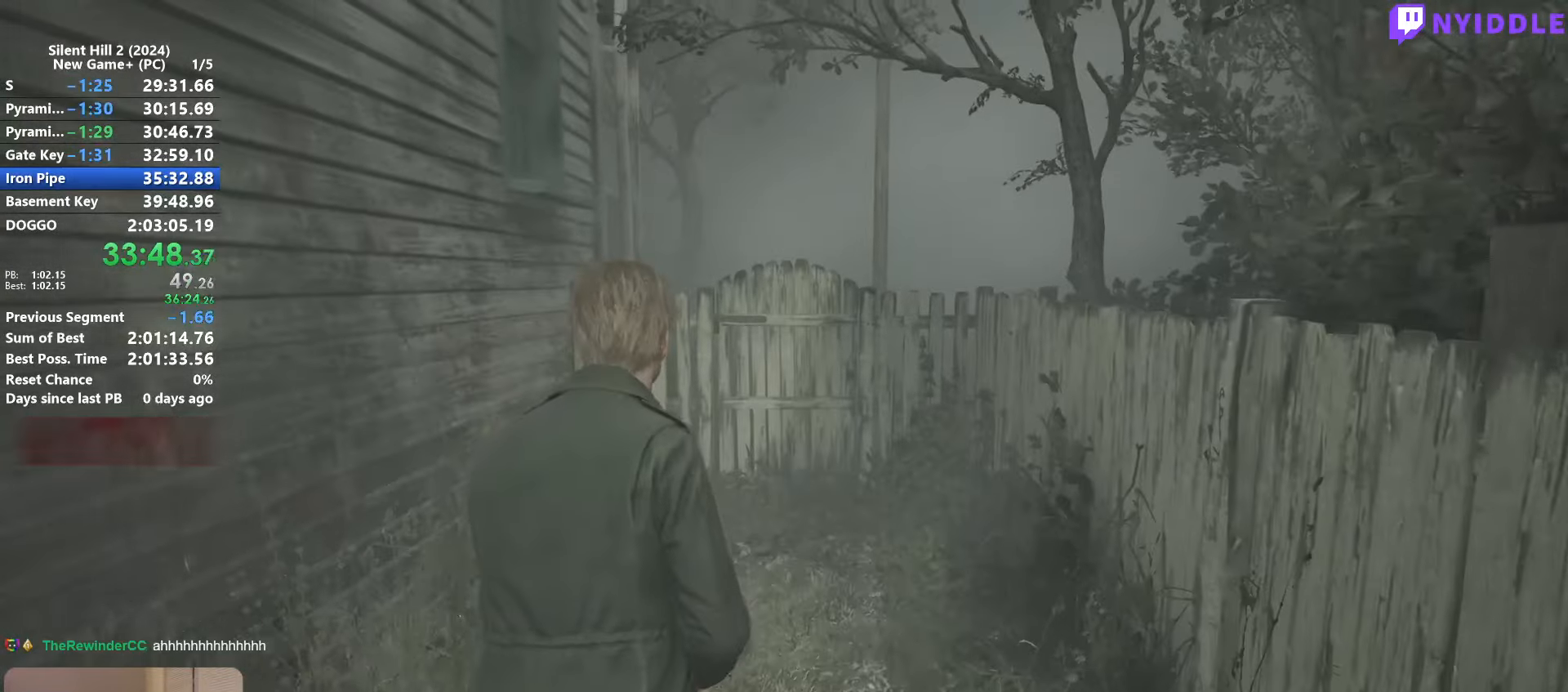
{"keys": ["shift", "w"], "mouse": [], "events": []}
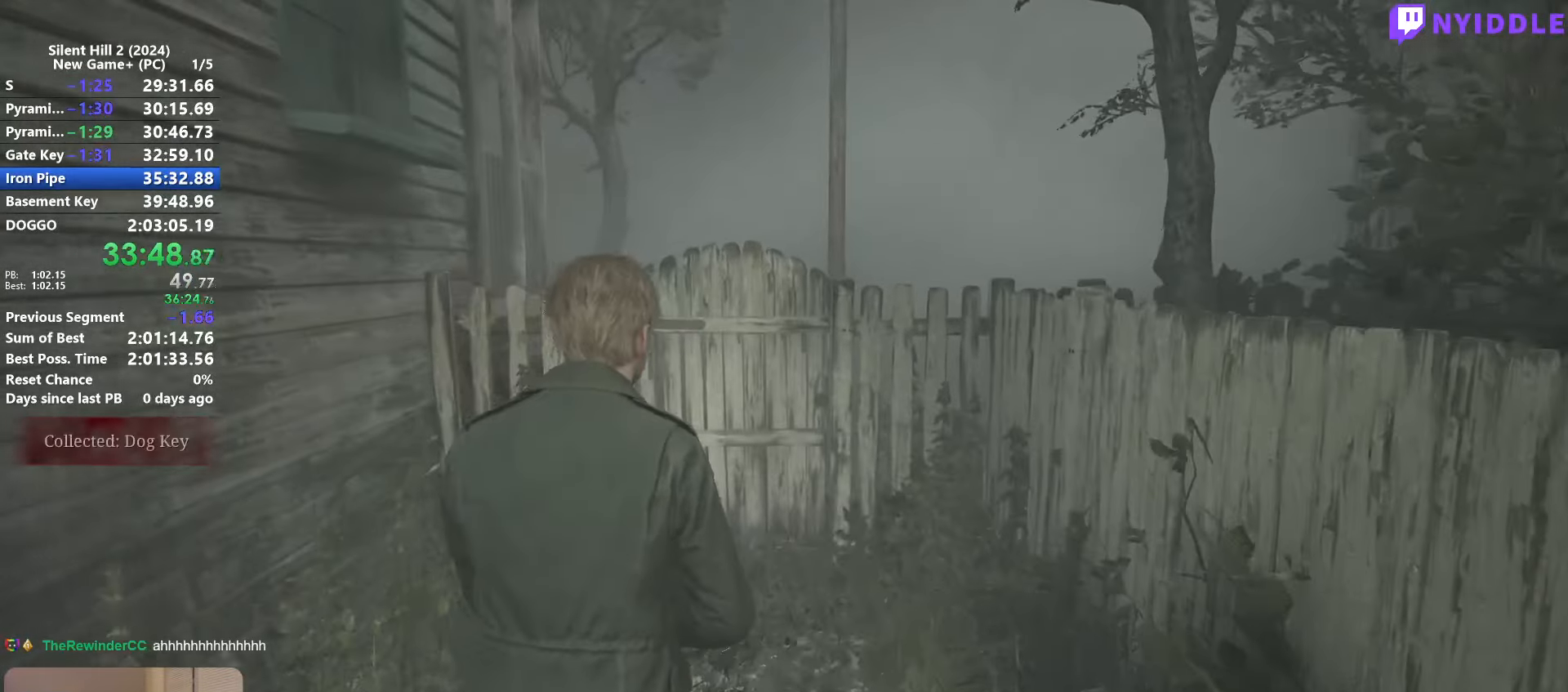
{"keys": ["shift", "w"], "mouse": [], "events": []}
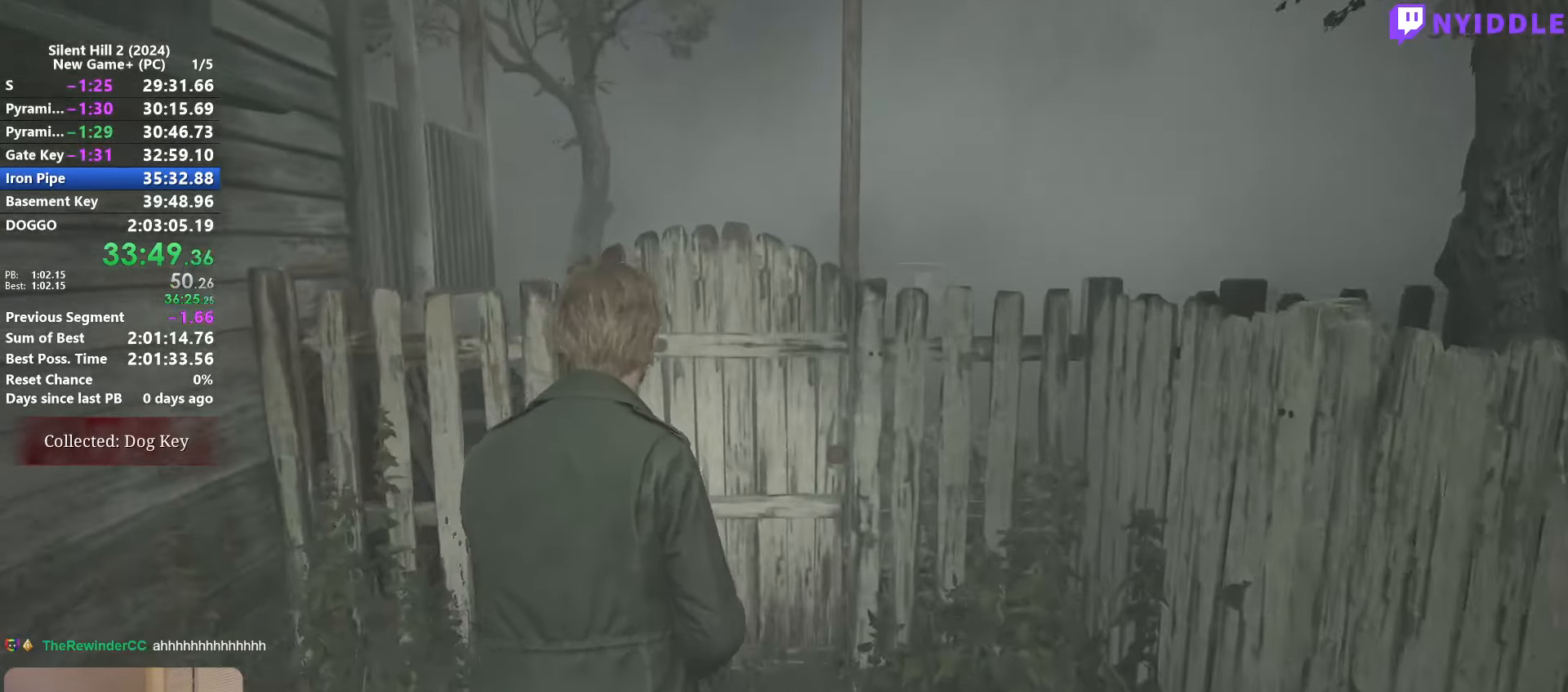
{"keys": ["shift", "w"], "mouse": [], "events": []}
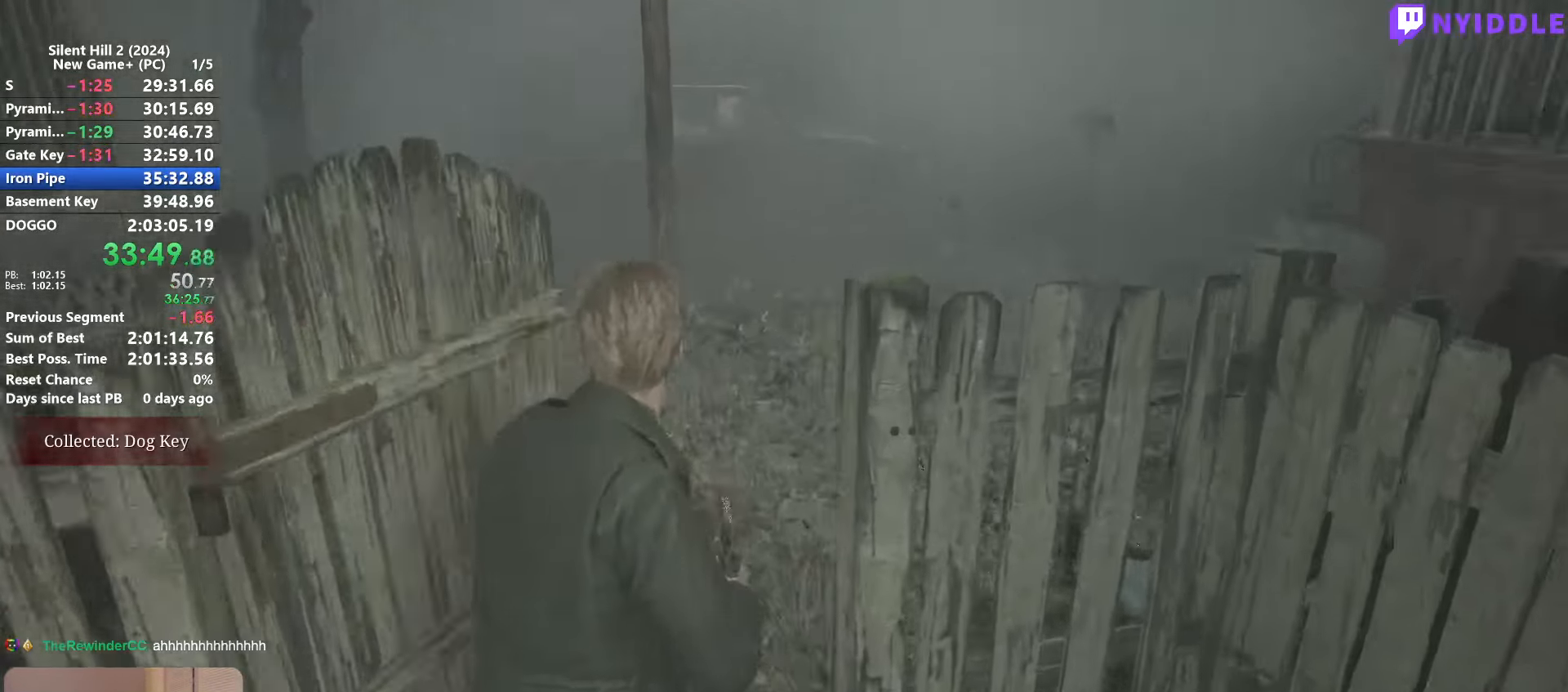
{"keys": ["shift", "w"], "mouse": [], "events": []}
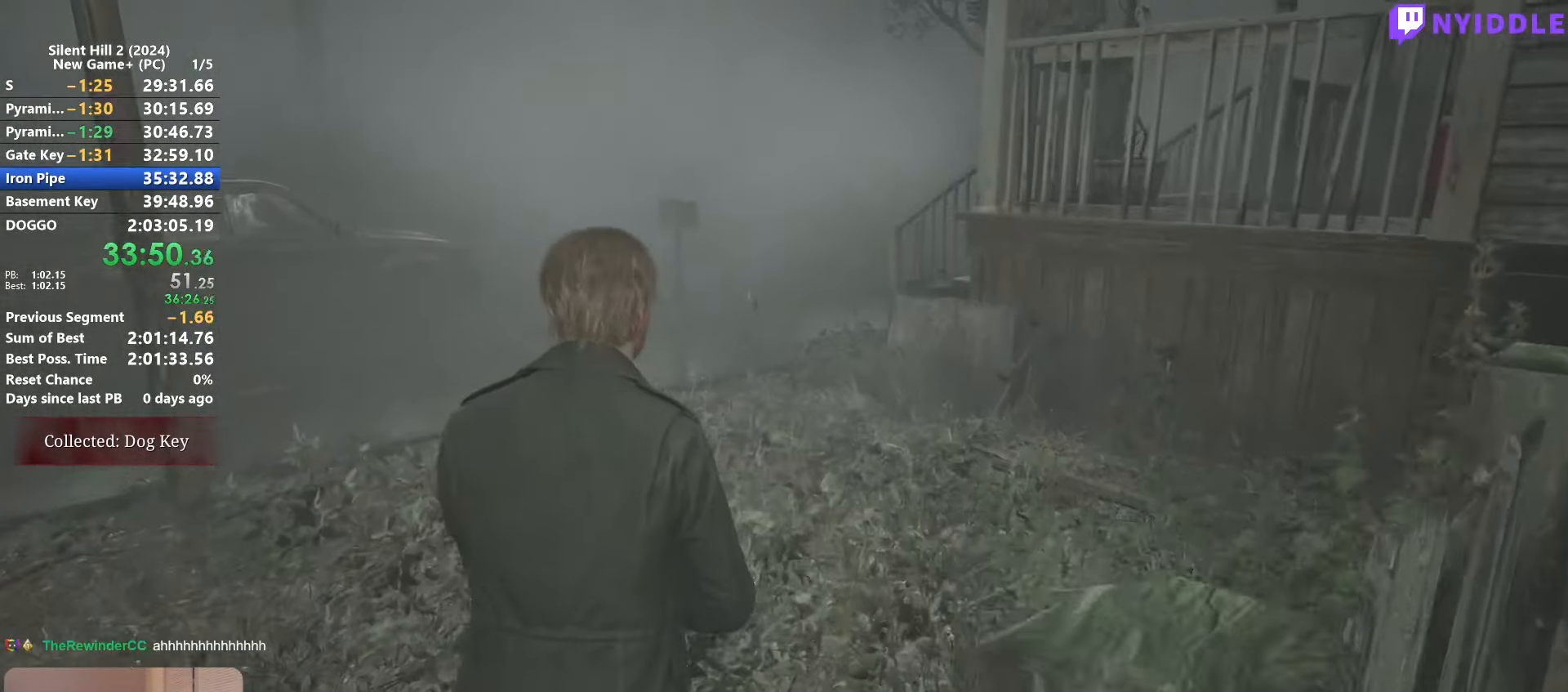
{"keys": ["shift", "w"], "mouse": [], "events": []}
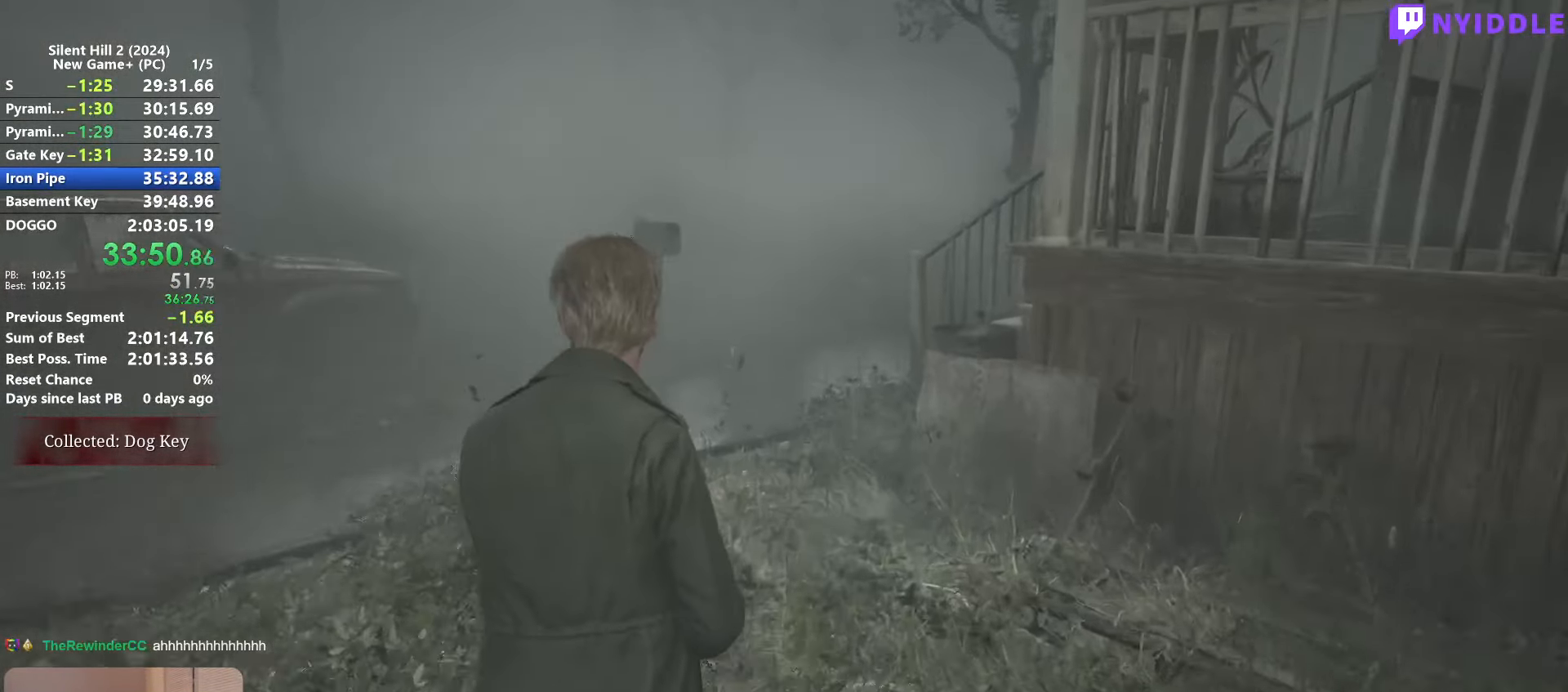
{"keys": ["shift", "w"], "mouse": [], "events": []}
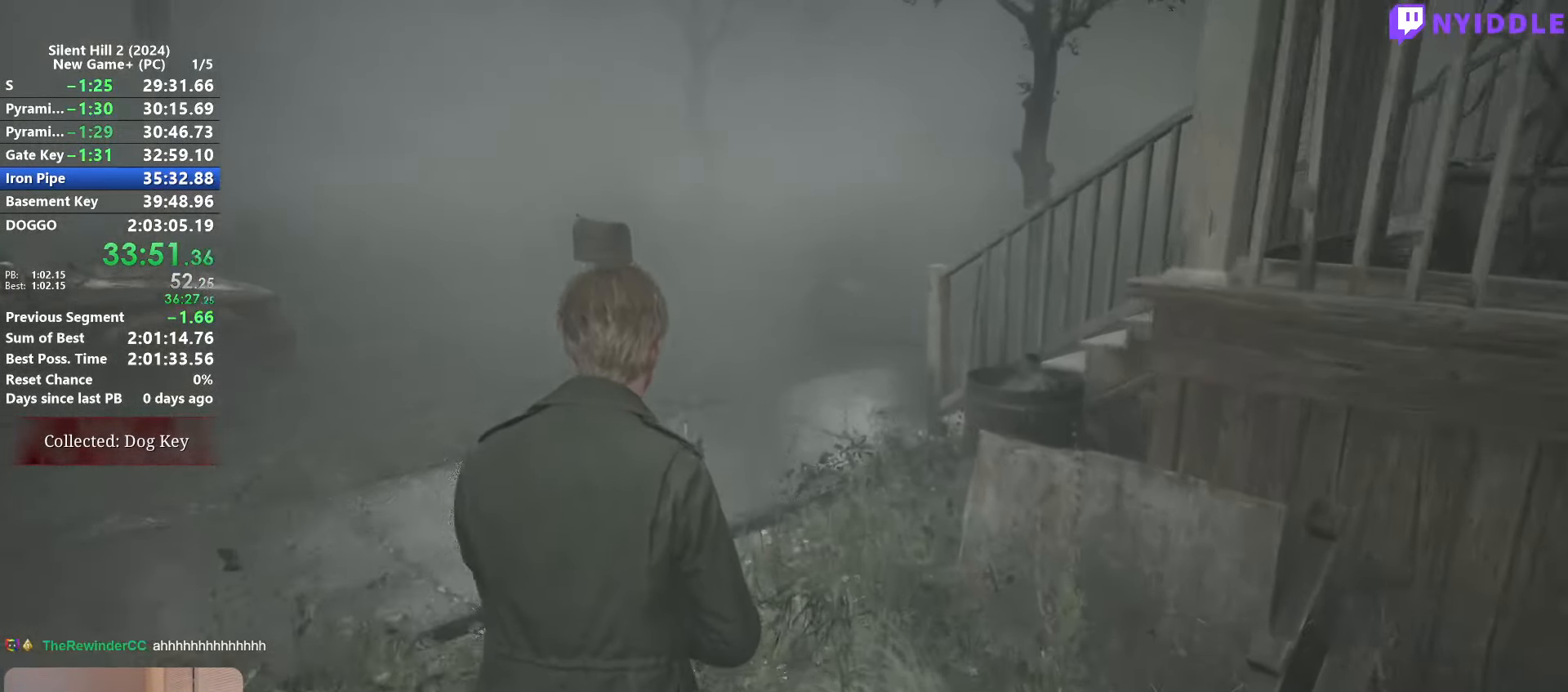
{"keys": ["shift", "w"], "mouse": [], "events": []}
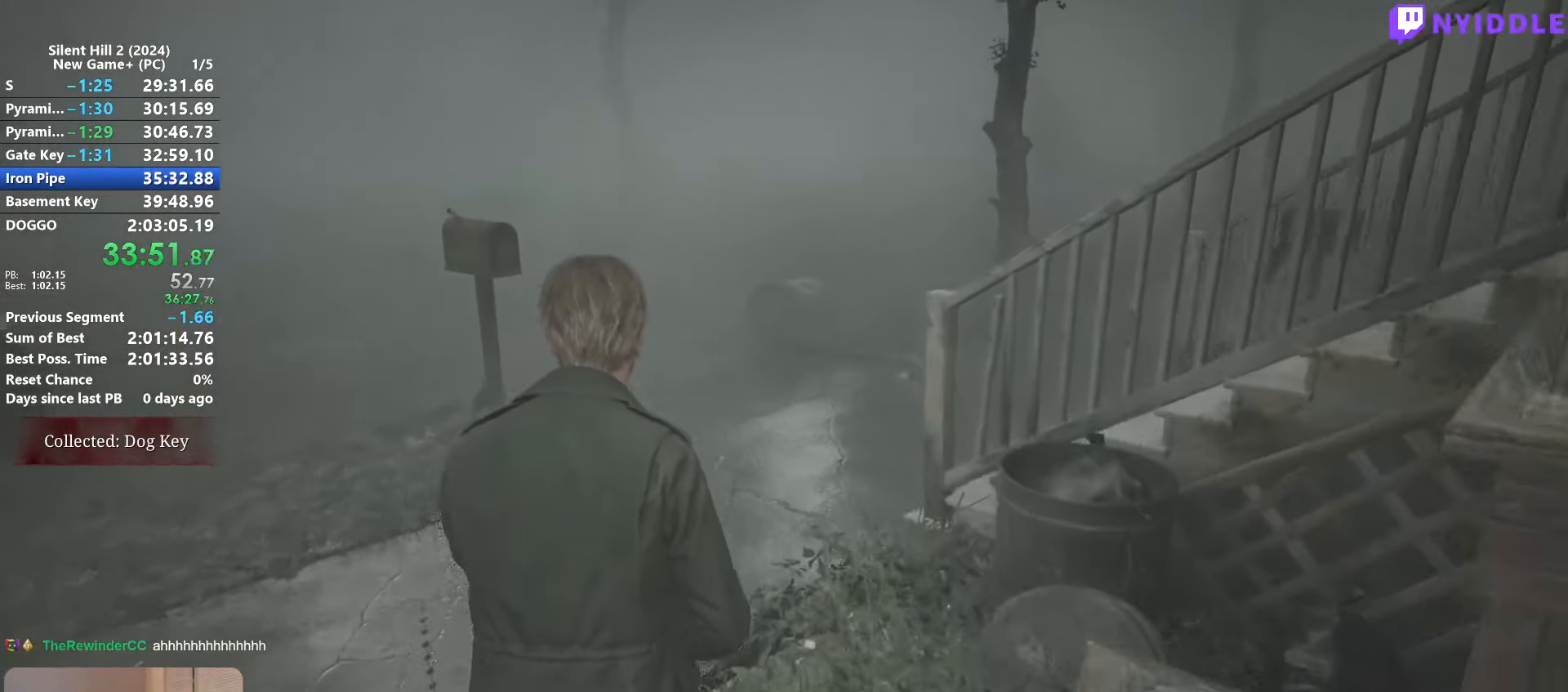
{"keys": ["shift", "w"], "mouse": [], "events": []}
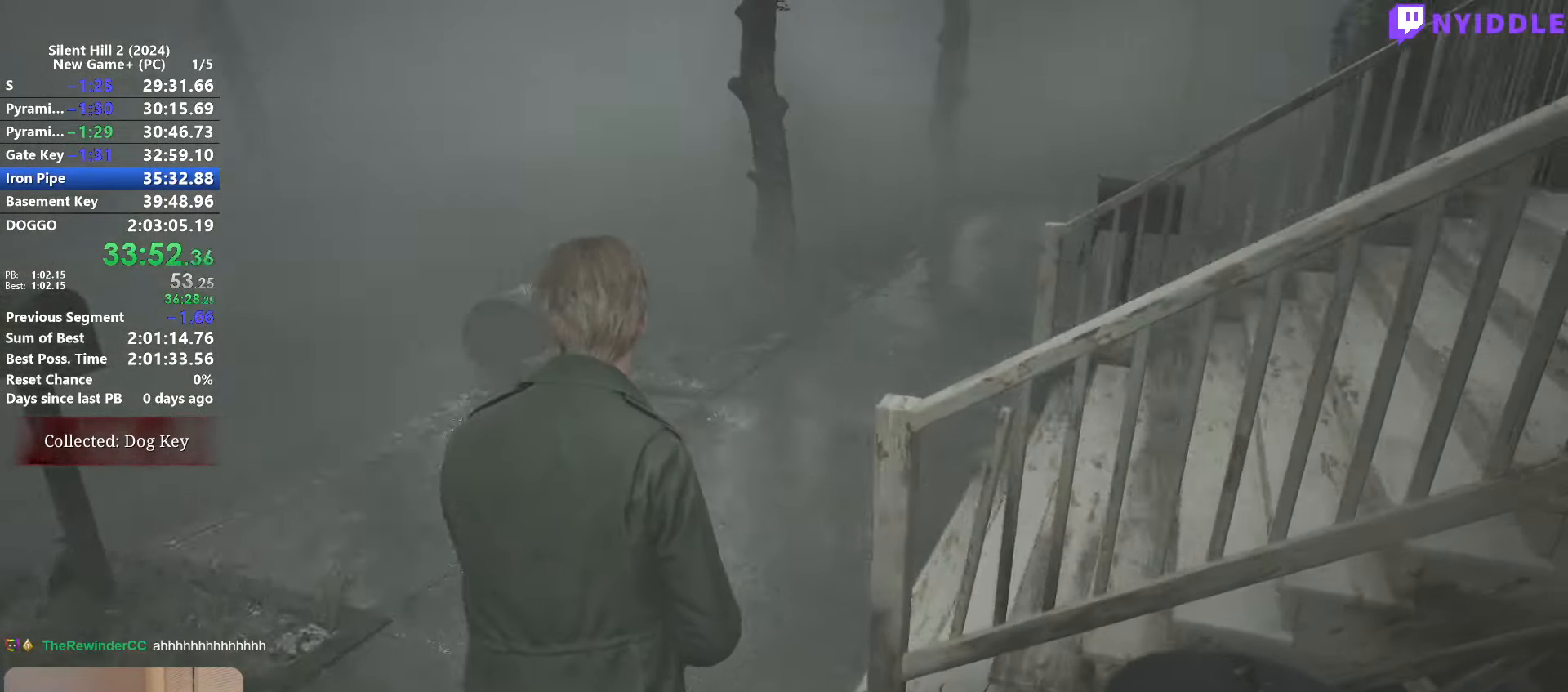
{"keys": ["shift", "w"], "mouse": [], "events": []}
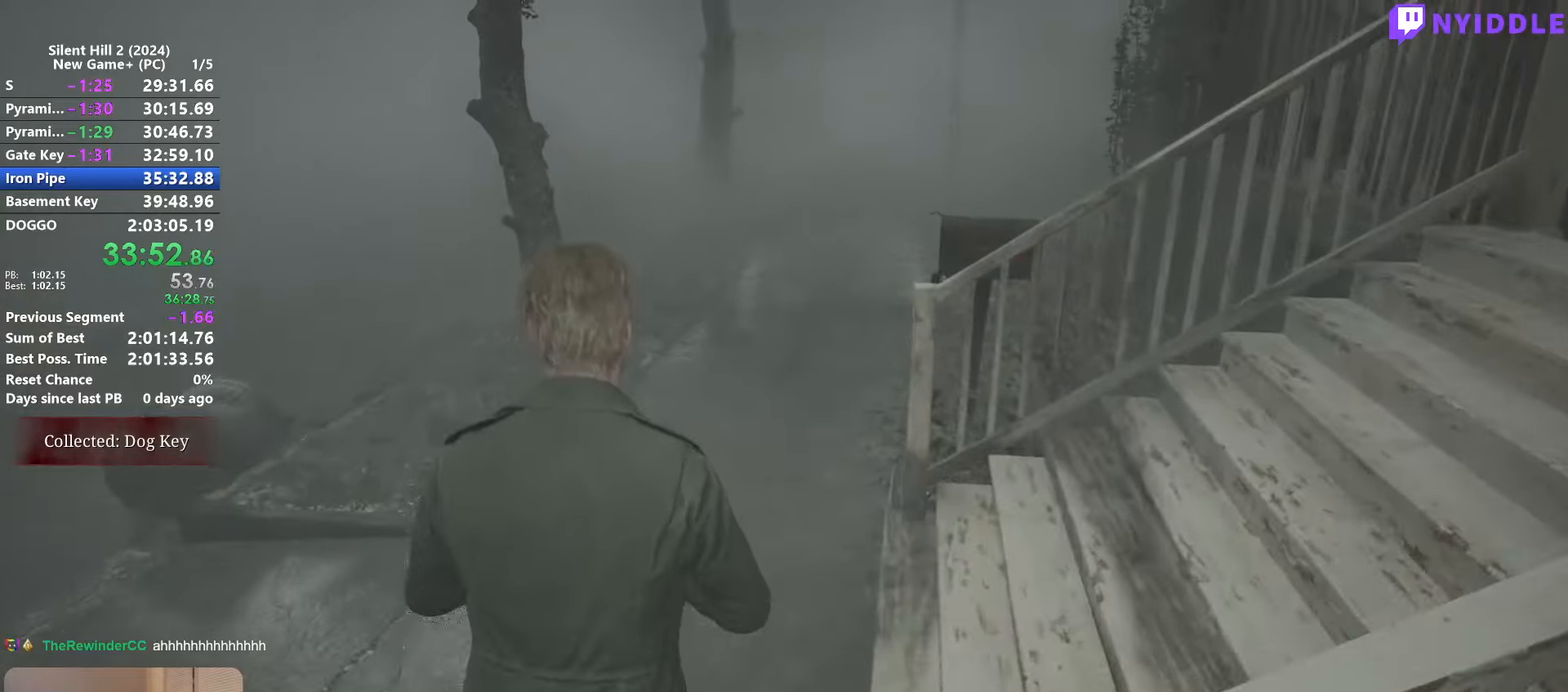
{"keys": ["shift", "w"], "mouse": [], "events": []}
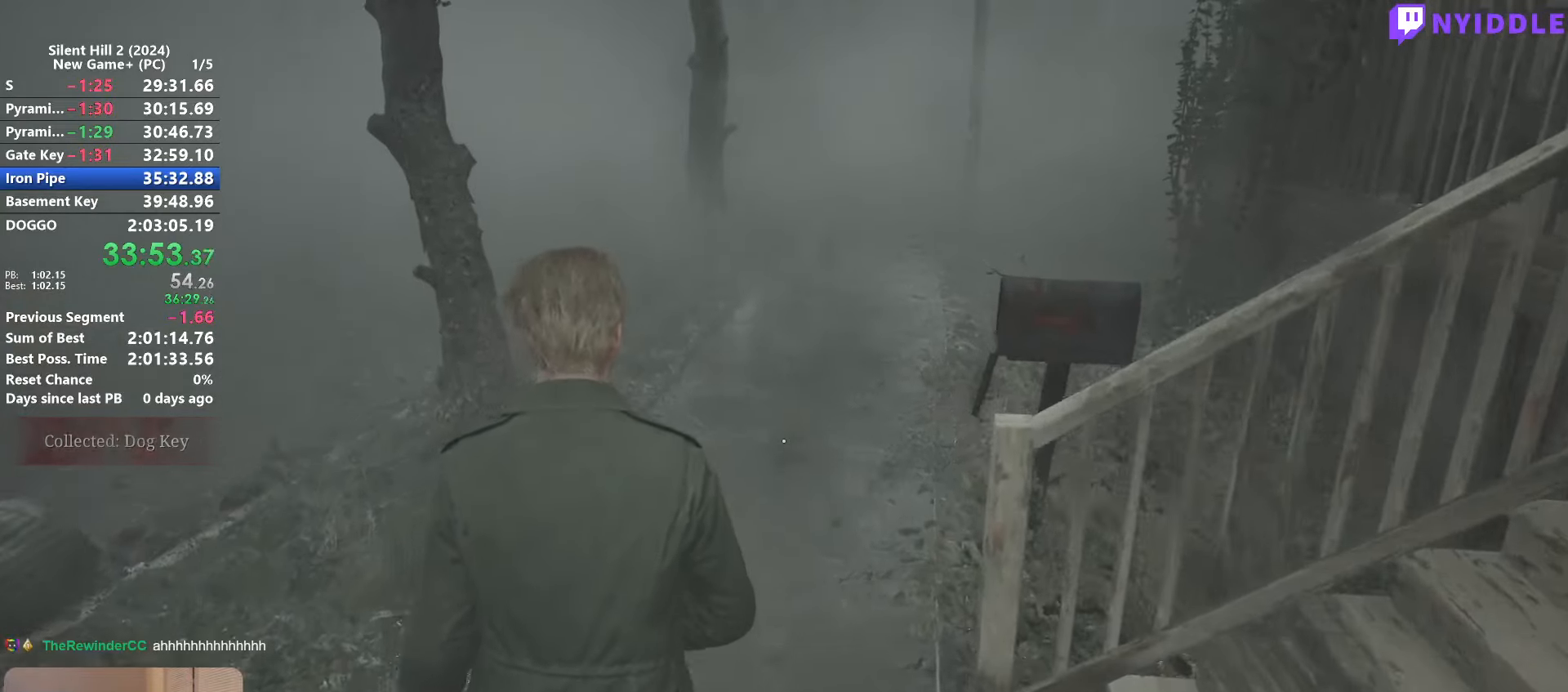
{"keys": ["shift", "w"], "mouse": [], "events": []}
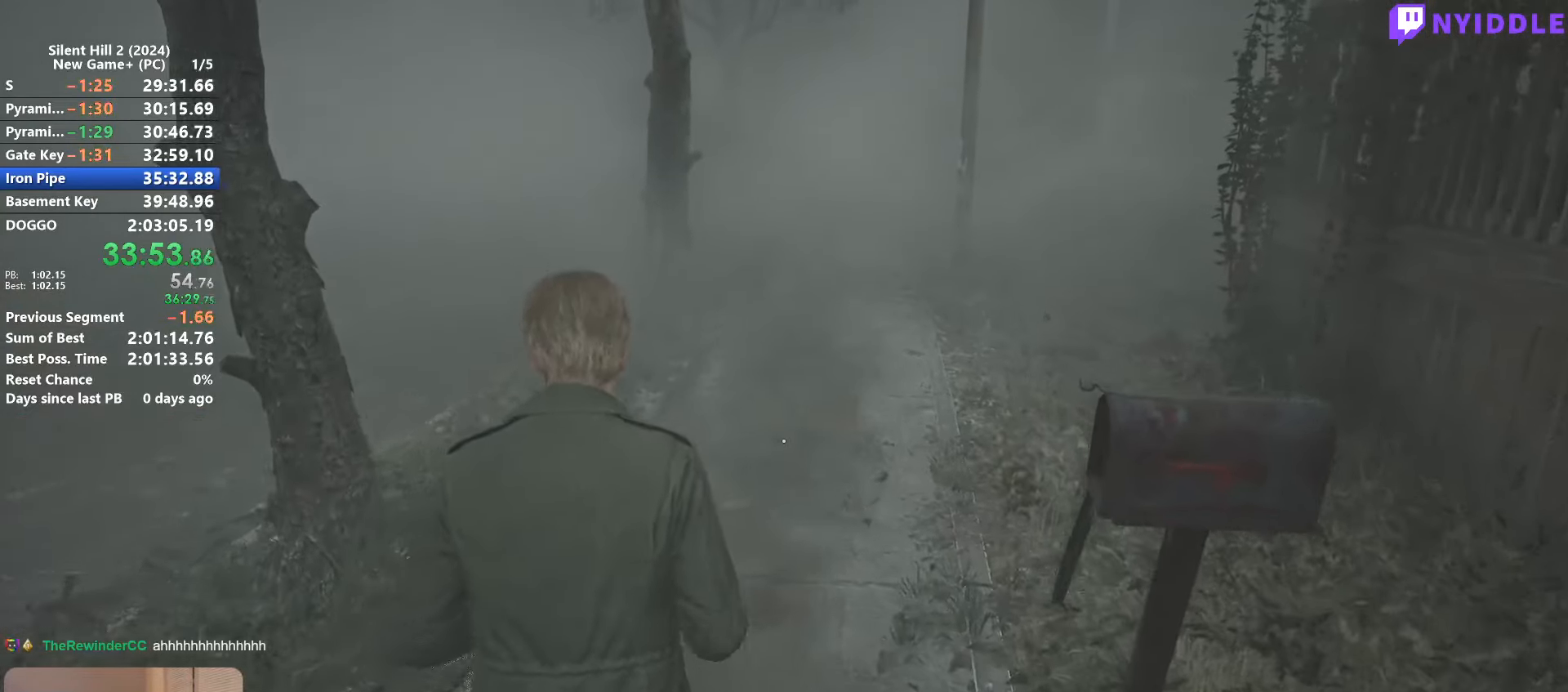
{"keys": ["shift", "w"], "mouse": [], "events": []}